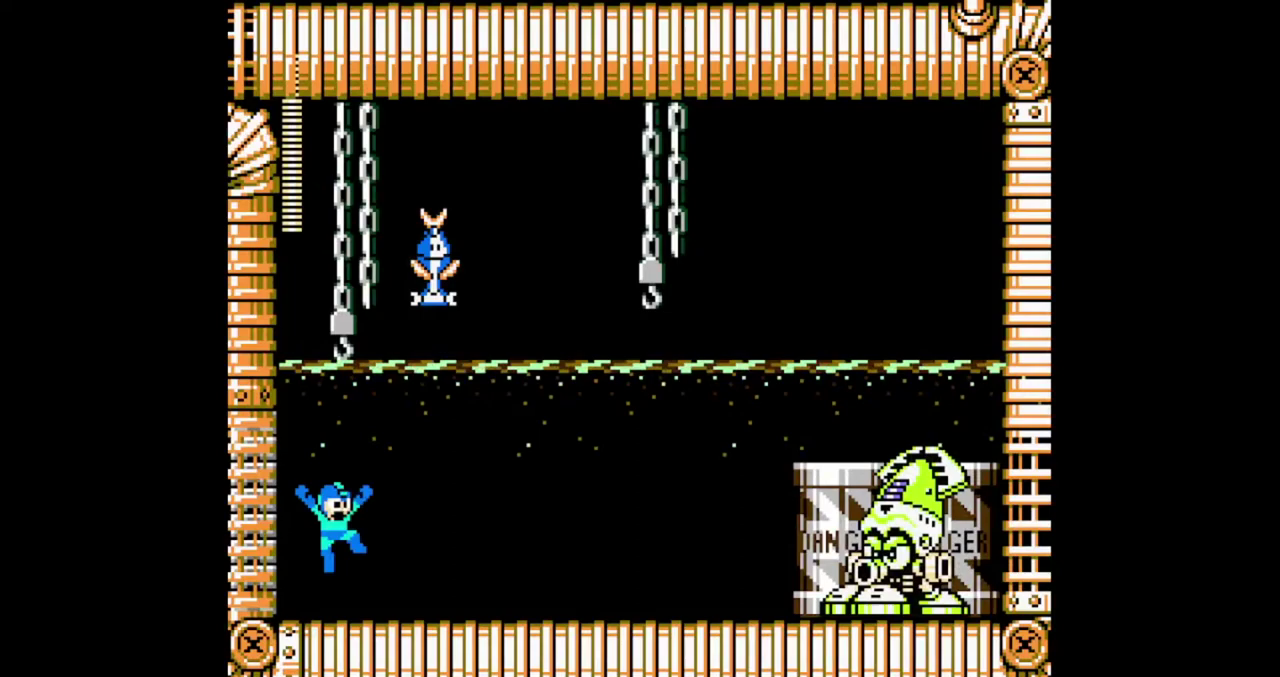
Gameplay with a controller (Nintendo layout); each line is a JSON object with the inputs held at the frame after it. "events" lists button and stick changes between this image and that frame as [ms after this image, input, new state], when the widget could be followed in between. Not read: L1 L2 L3 R1 R2 R3 SELECT START.
{"buttons": ["B"], "events": [[267, "B", "down"]]}
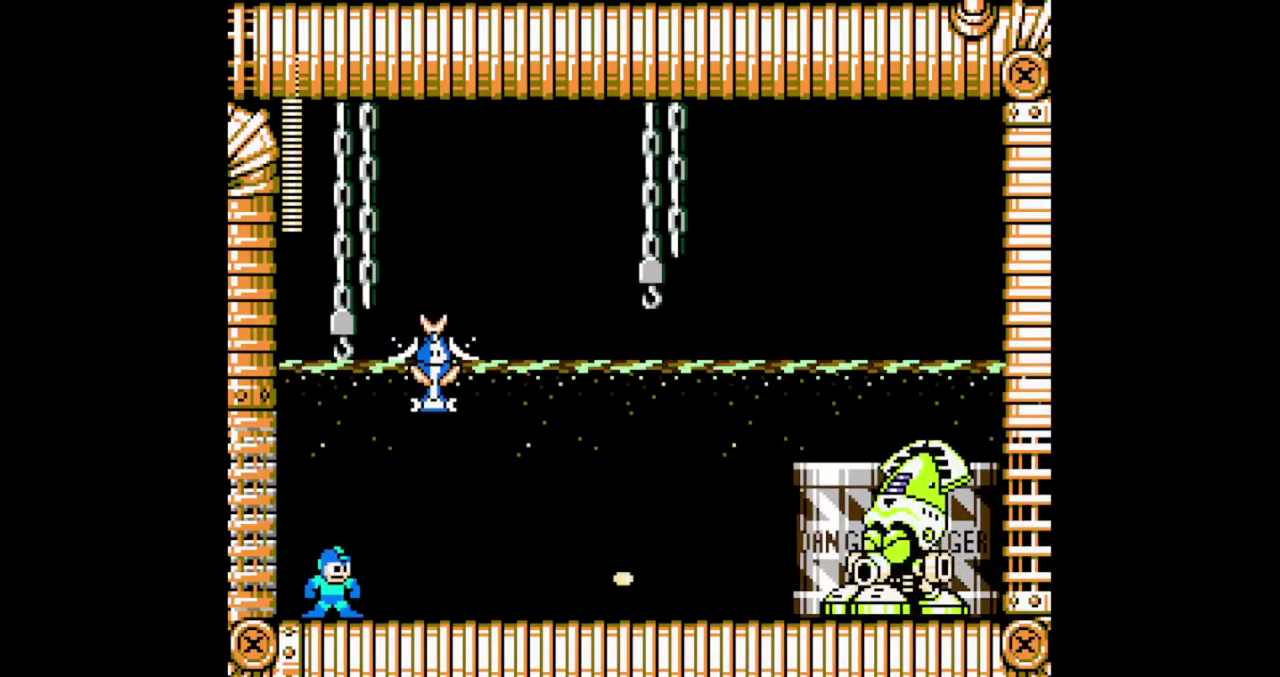
{"buttons": ["B", "DPAD_LEFT"], "events": [[267, "DPAD_LEFT", "down"]]}
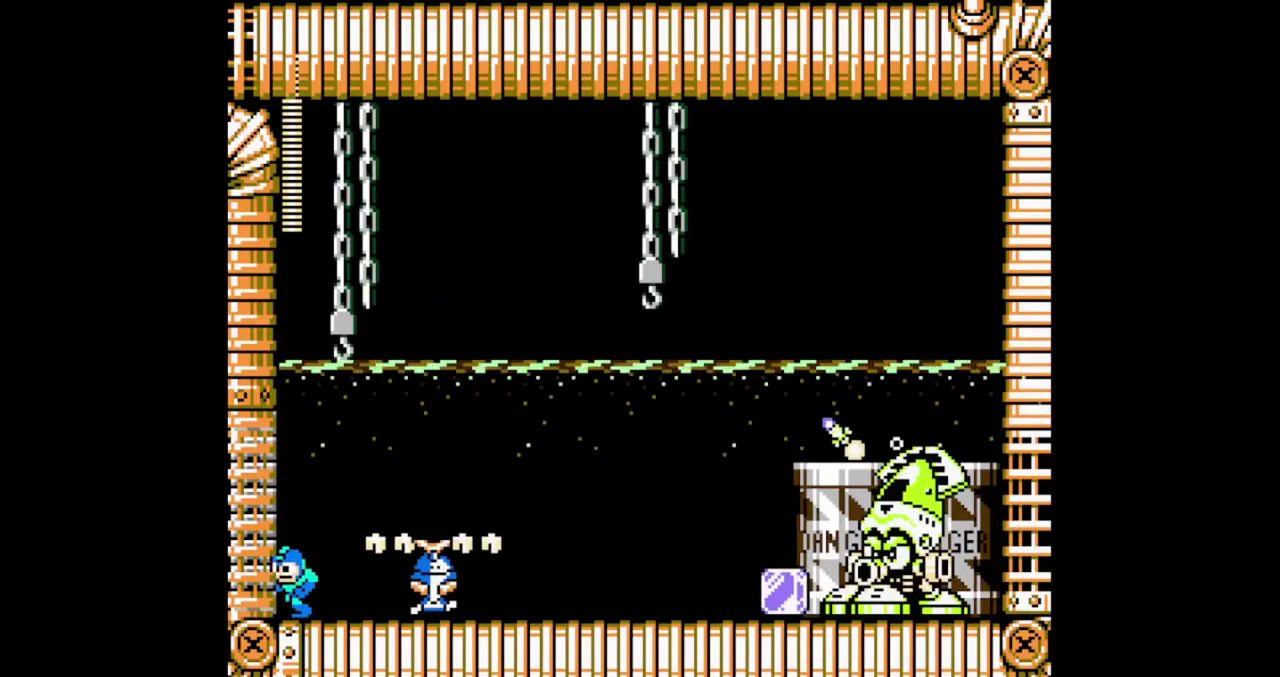
{"buttons": [], "events": [[100, "DPAD_LEFT", "up"], [133, "DPAD_RIGHT", "down"], [200, "DPAD_RIGHT", "up"], [233, "B", "up"], [300, "B", "down"], [367, "B", "up"]]}
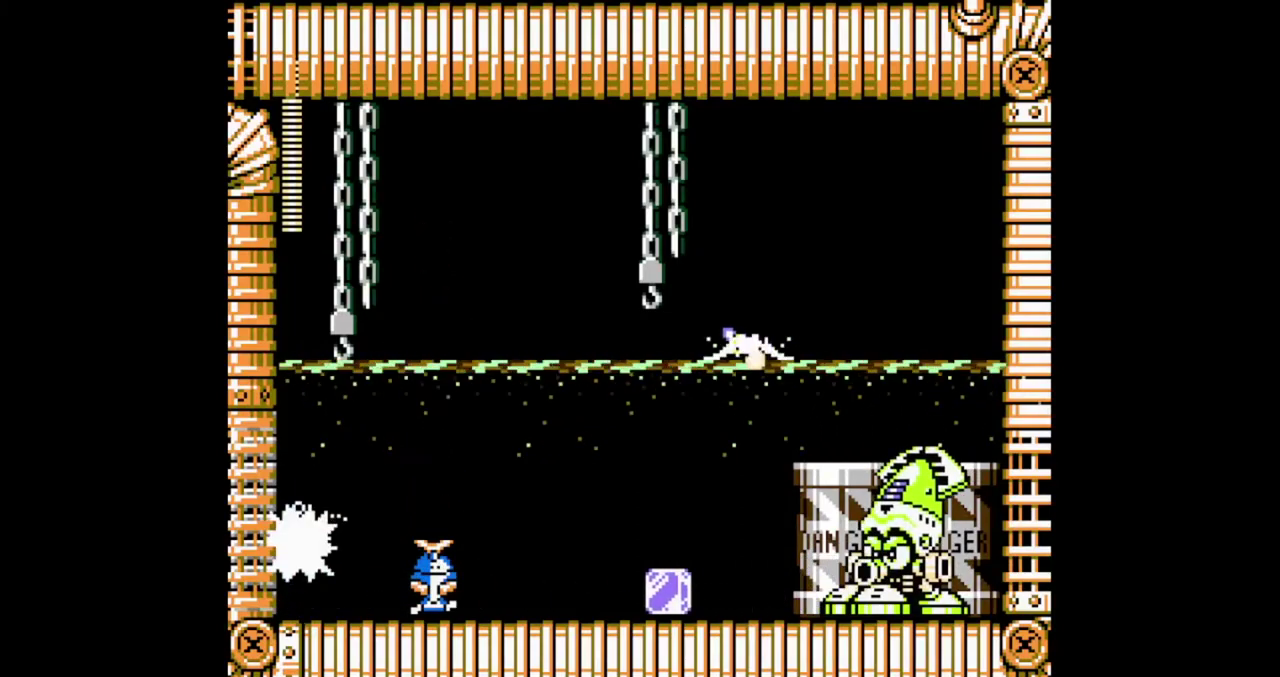
{"buttons": ["DPAD_RIGHT"], "events": [[67, "DPAD_RIGHT", "down"], [100, "B", "down"], [167, "B", "up"], [400, "B", "down"], [467, "B", "up"]]}
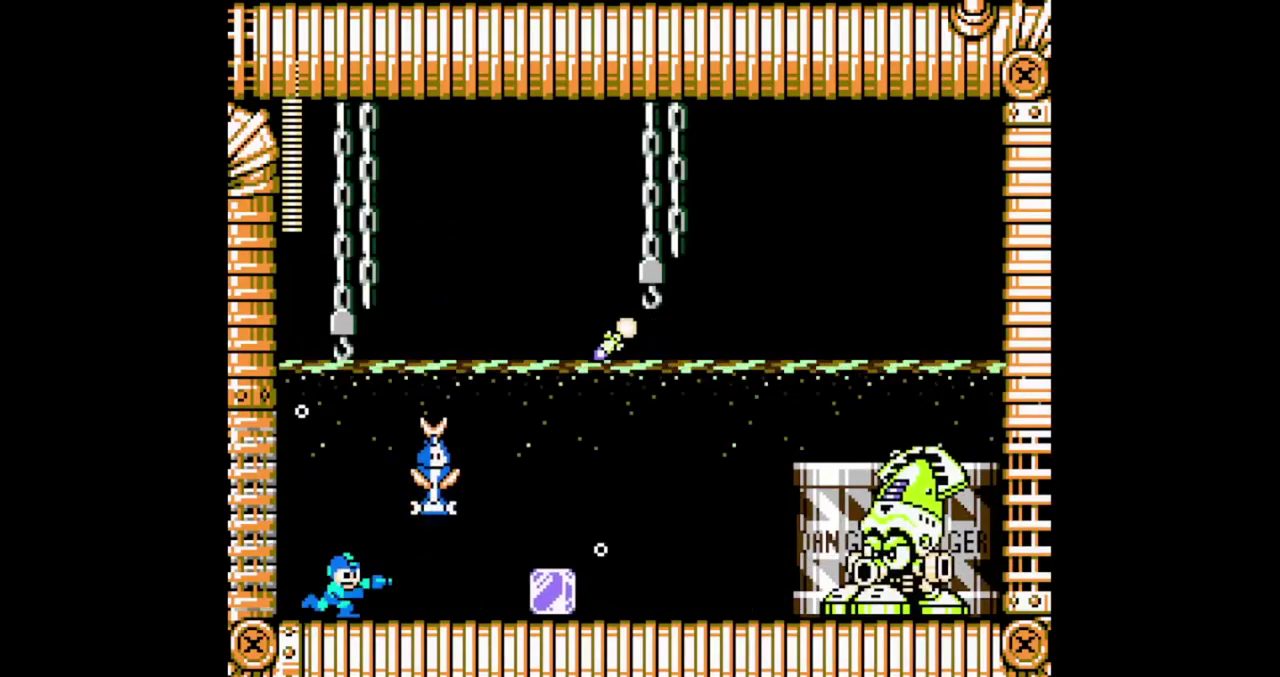
{"buttons": ["DPAD_RIGHT"], "events": [[33, "B", "down"], [100, "B", "up"], [333, "B", "down"], [400, "B", "up"]]}
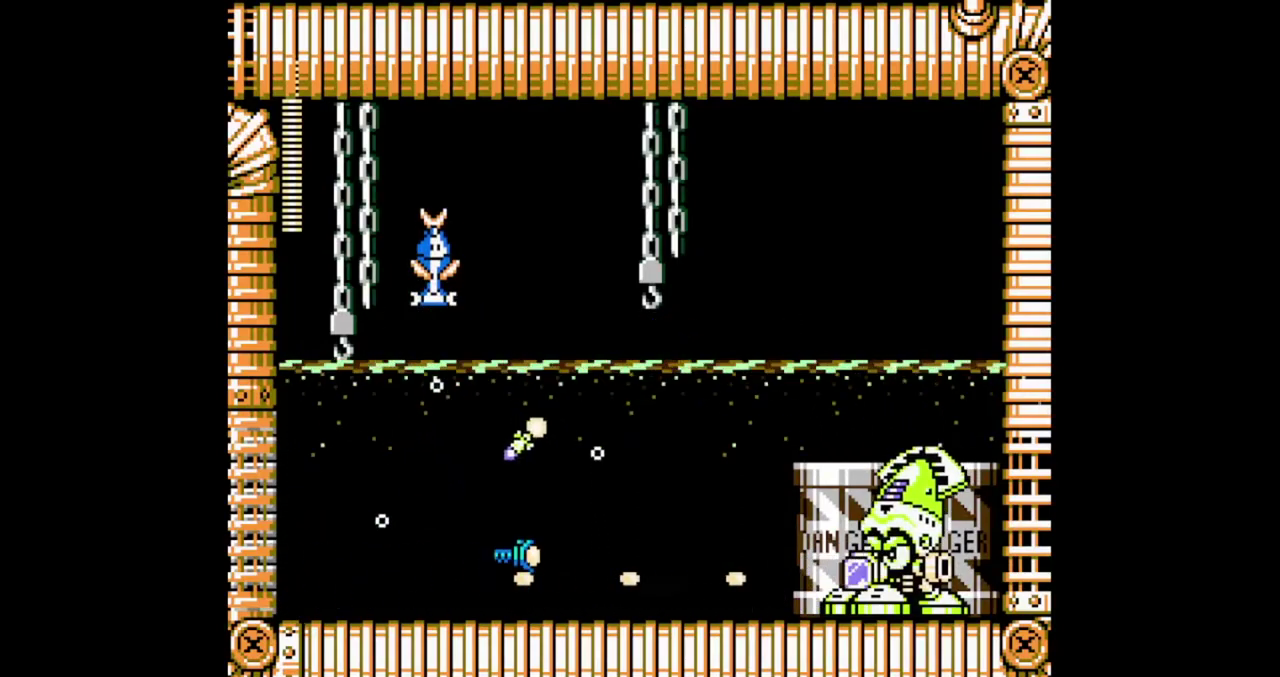
{"buttons": ["DPAD_RIGHT"], "events": [[367, "B", "down"], [467, "B", "up"]]}
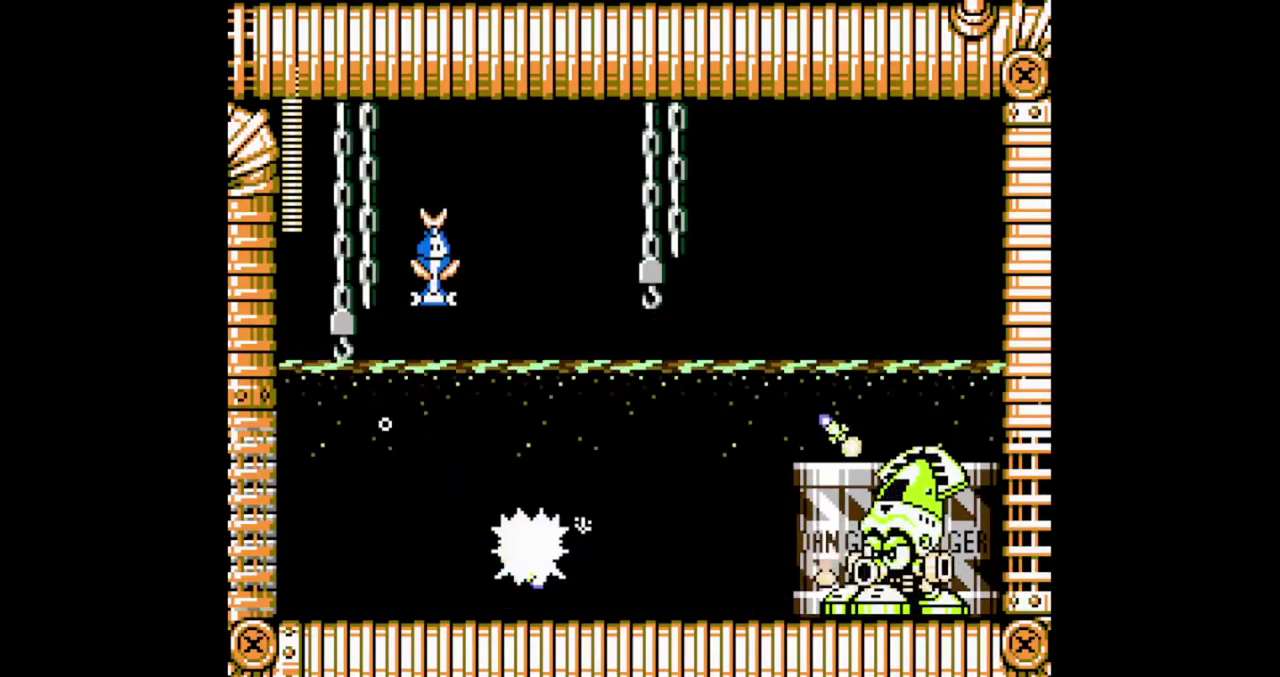
{"buttons": ["B", "DPAD_RIGHT"], "events": [[33, "B", "down"], [100, "B", "up"], [500, "B", "down"]]}
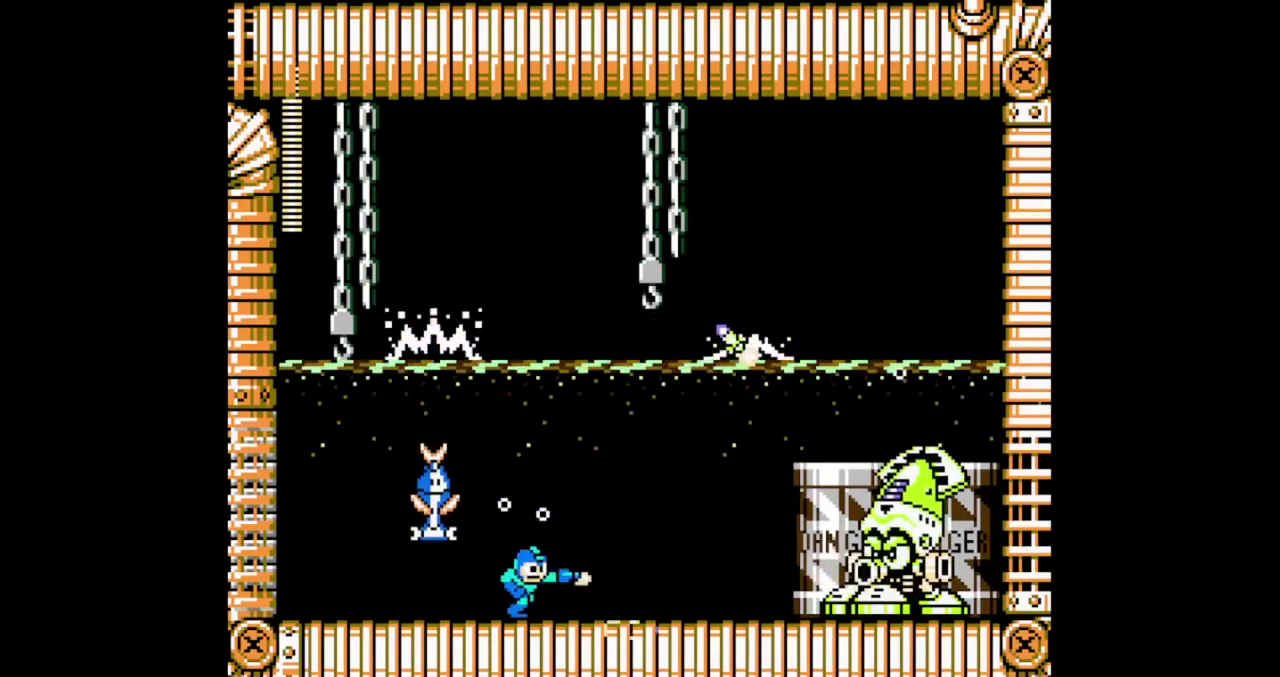
{"buttons": ["DPAD_RIGHT"], "events": [[67, "B", "up"], [267, "B", "down"], [333, "B", "up"], [400, "B", "down"], [467, "B", "up"]]}
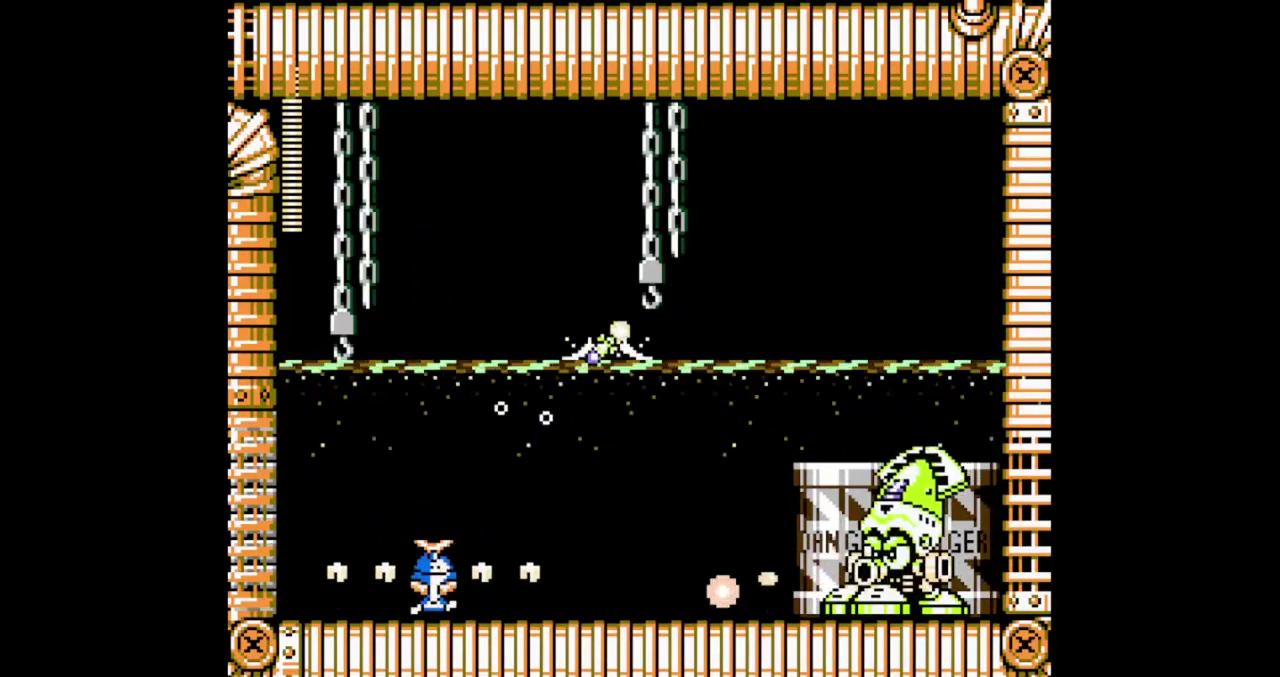
{"buttons": [], "events": [[200, "B", "down"], [267, "B", "up"], [300, "DPAD_RIGHT", "up"]]}
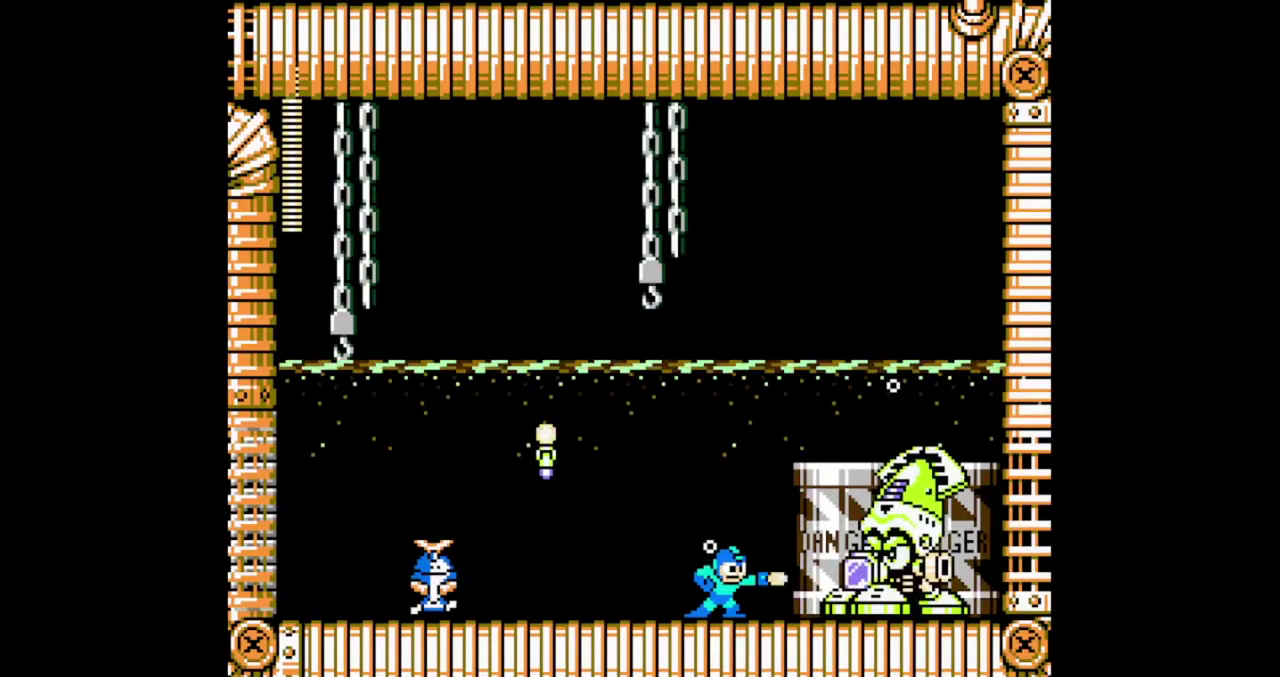
{"buttons": ["A", "B", "DPAD_LEFT"], "events": [[367, "B", "down"], [467, "A", "down"], [467, "DPAD_LEFT", "down"]]}
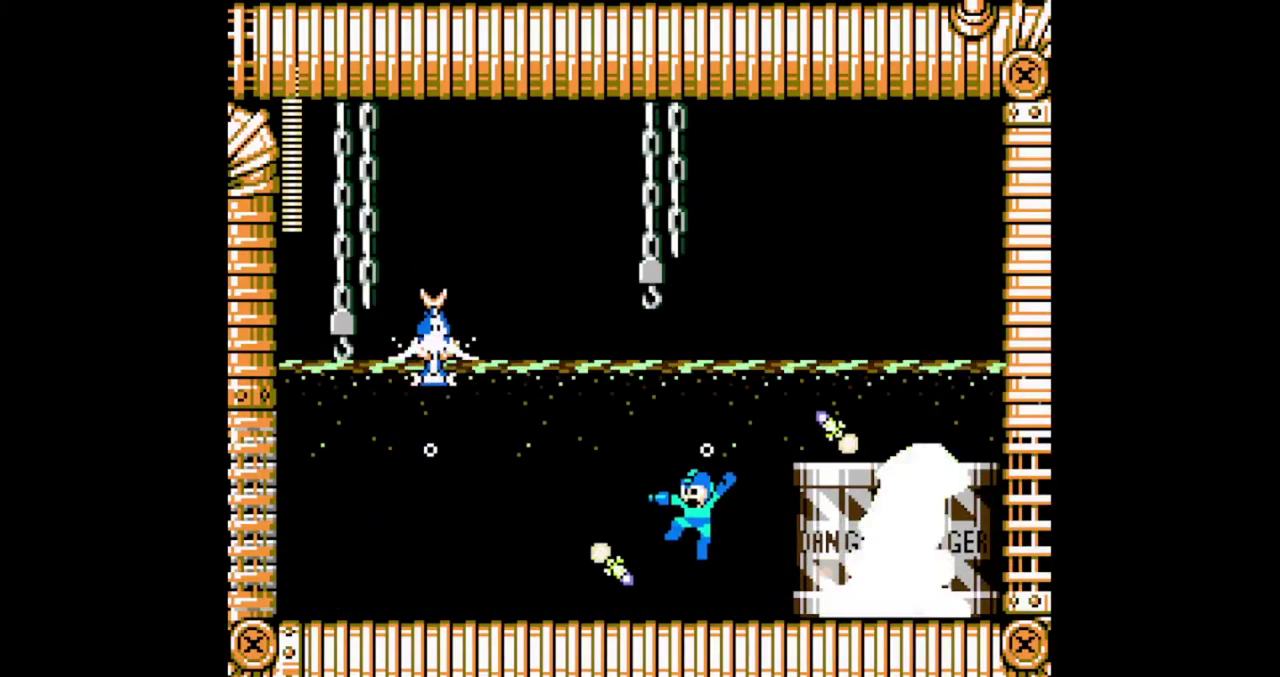
{"buttons": ["DPAD_RIGHT"], "events": [[133, "A", "up"], [467, "DPAD_LEFT", "up"], [467, "DPAD_RIGHT", "down"], [500, "B", "up"]]}
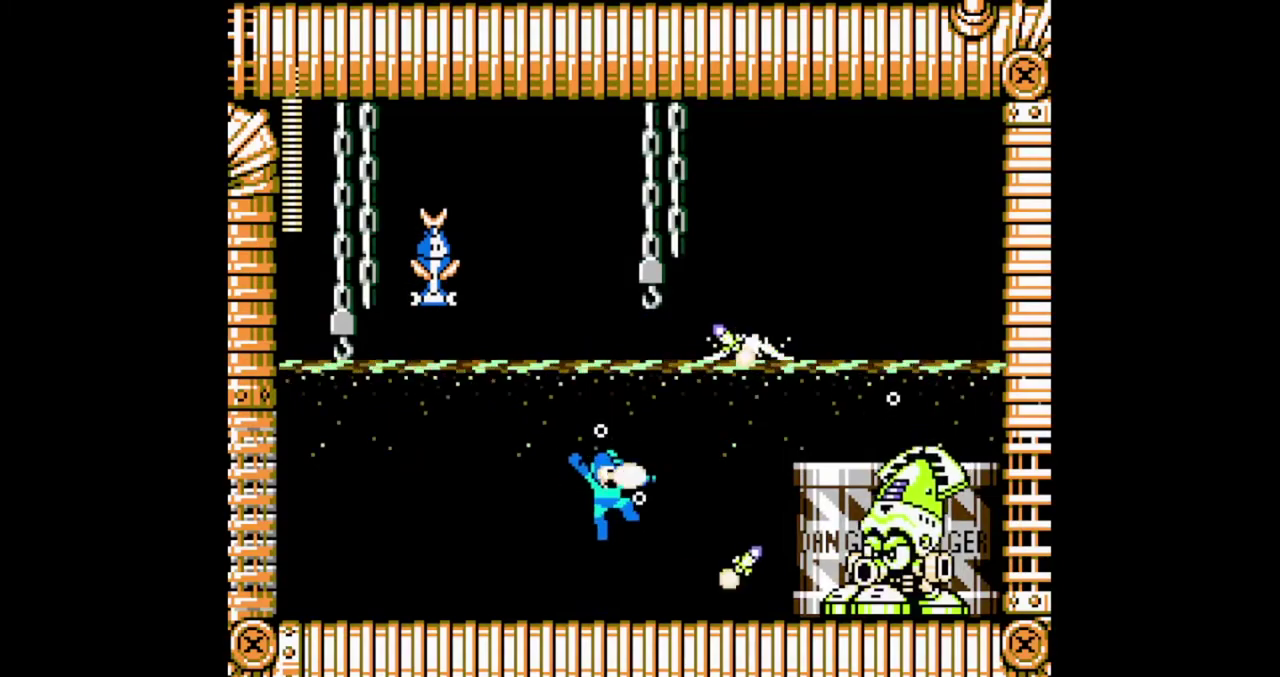
{"buttons": [], "events": [[200, "B", "down"], [267, "B", "up"], [367, "B", "down"], [433, "B", "up"], [433, "DPAD_RIGHT", "up"]]}
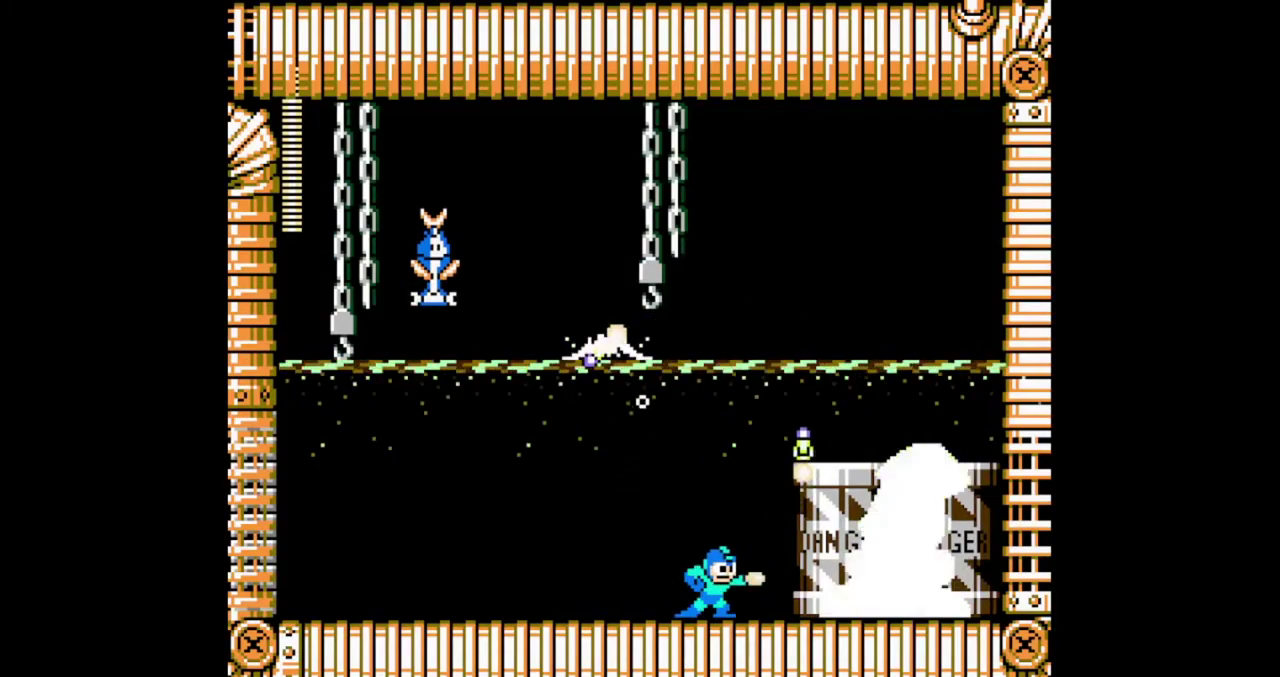
{"buttons": [], "events": [[133, "B", "down"], [200, "B", "up"], [200, "DPAD_RIGHT", "down"], [300, "DPAD_RIGHT", "up"], [433, "B", "down"], [500, "B", "up"]]}
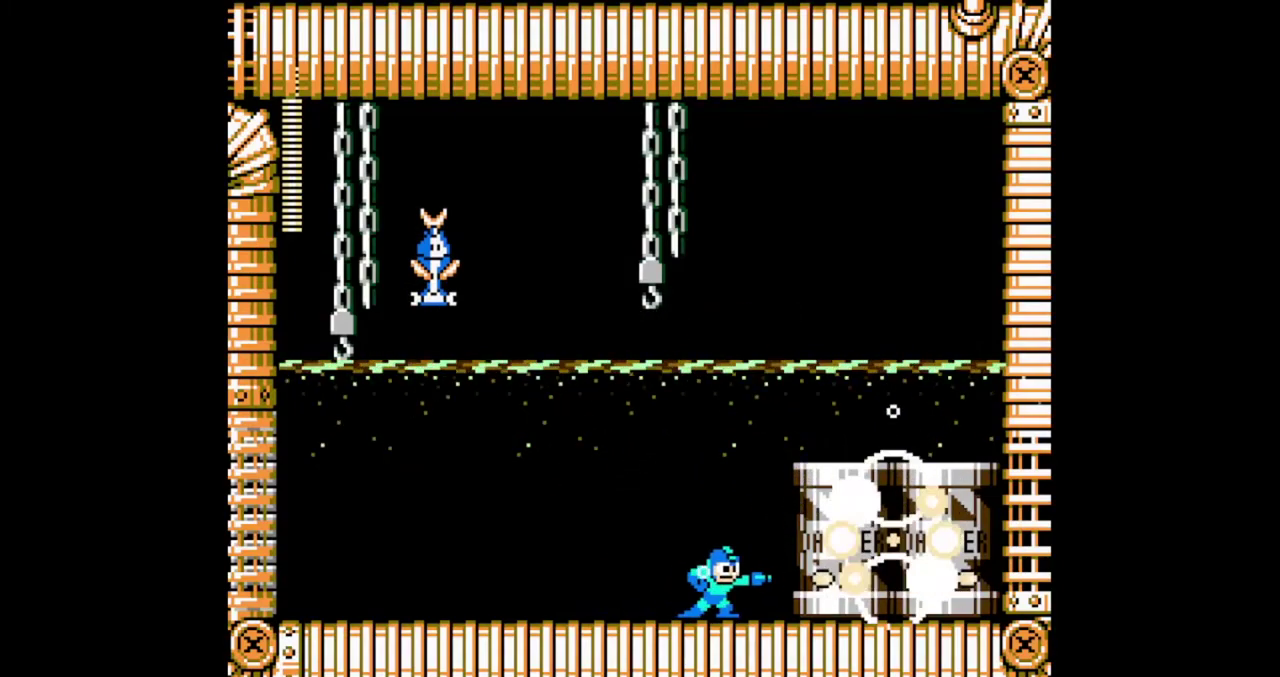
{"buttons": [], "events": [[67, "B", "down"], [167, "B", "up"], [300, "DPAD_RIGHT", "down"], [400, "DPAD_RIGHT", "up"]]}
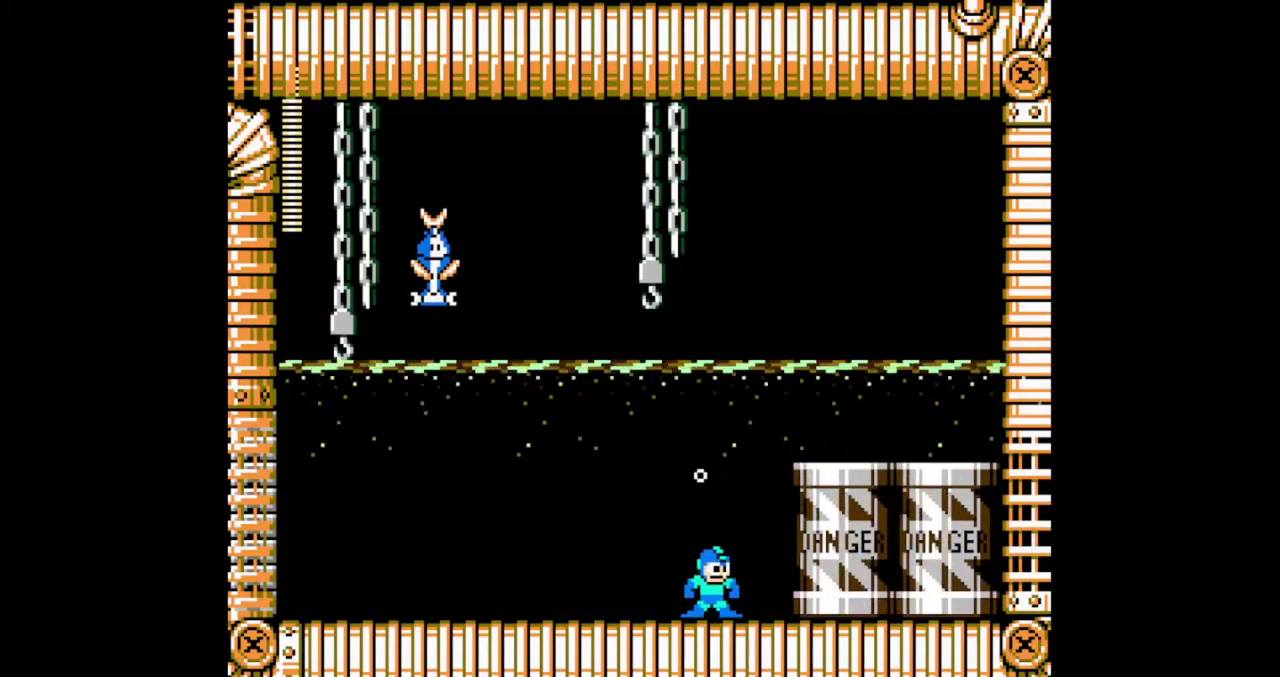
{"buttons": [], "events": []}
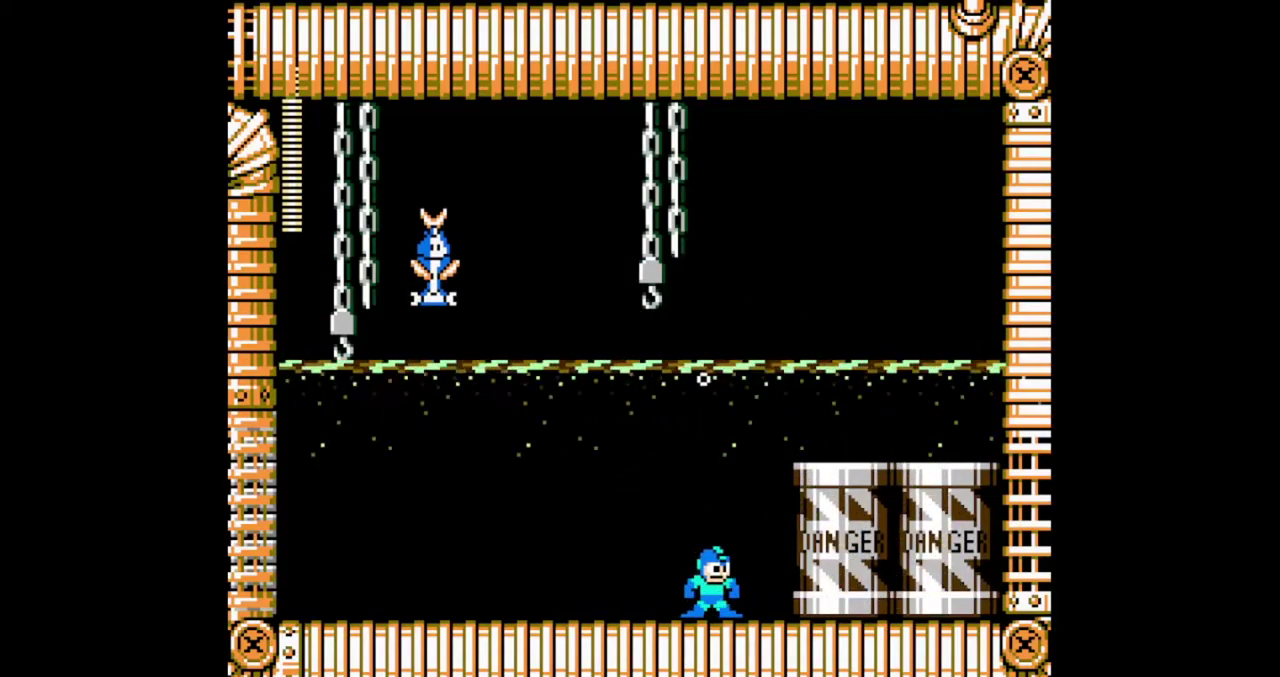
{"buttons": [], "events": []}